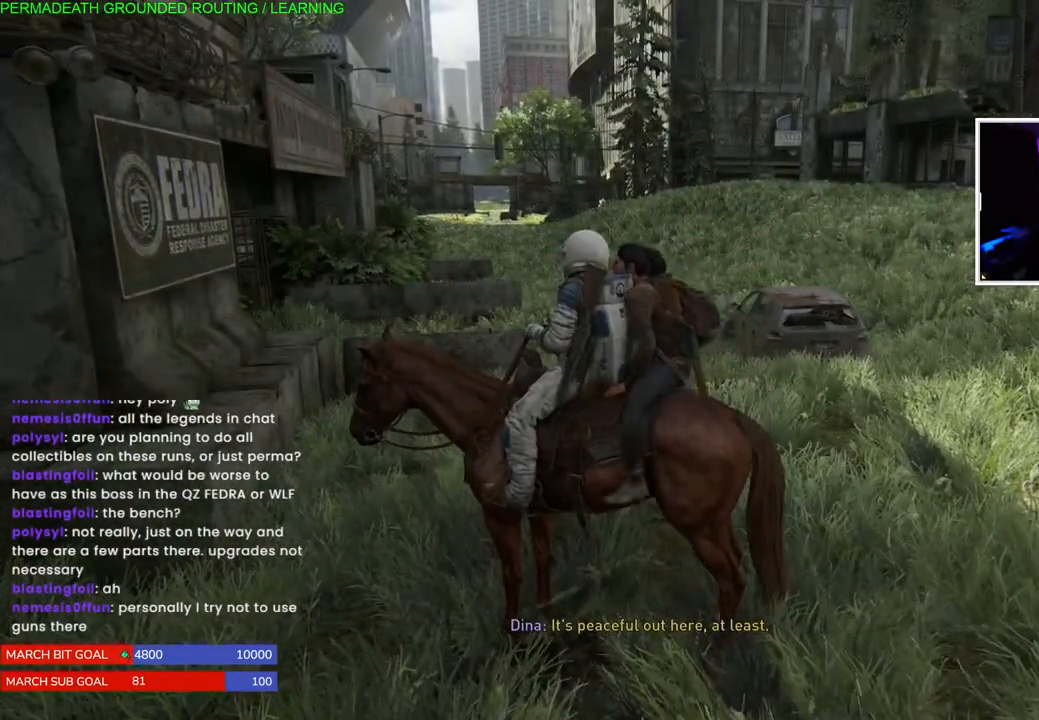
Gameplay with a controller (PlayStation layout); each line is a JSON object with the inputs held at the frame after it. "events" lists button and stick changes between this image and that frame as [ms after this image, input, new state], when the widget could be followed in between. Not read: L3.
{"buttons": [], "left_stick": "center", "right_stick": "center", "events": []}
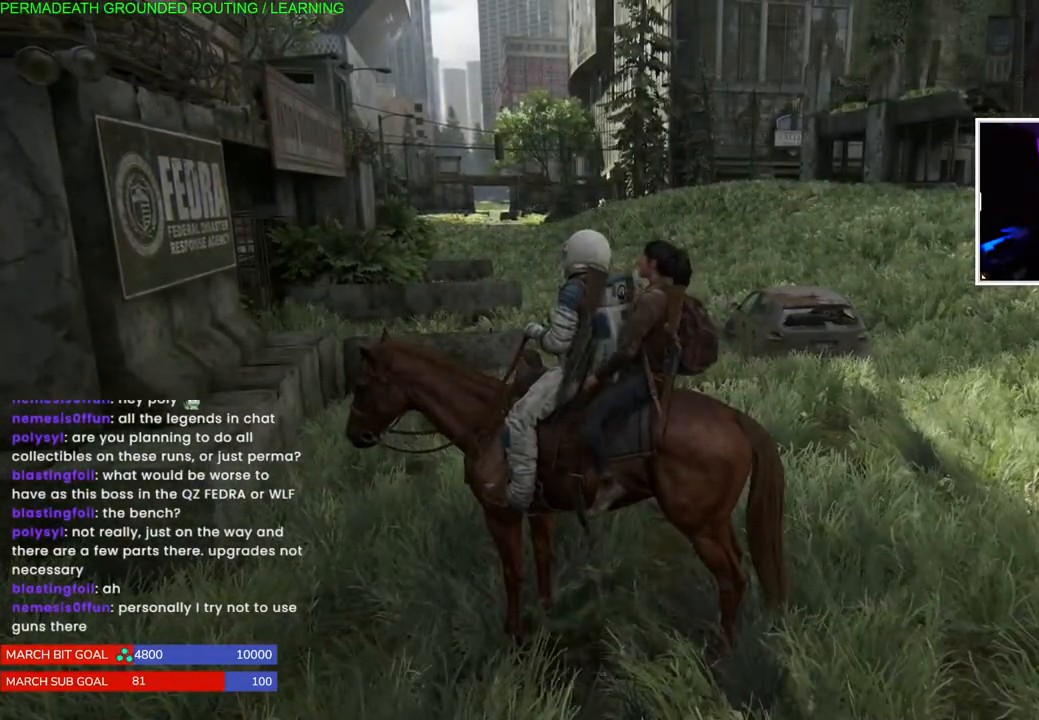
{"buttons": ["L1"], "left_stick": "up-right", "right_stick": "center", "events": [[233, "left_stick", "up"], [333, "L1", "down"], [433, "left_stick", "up-right"]]}
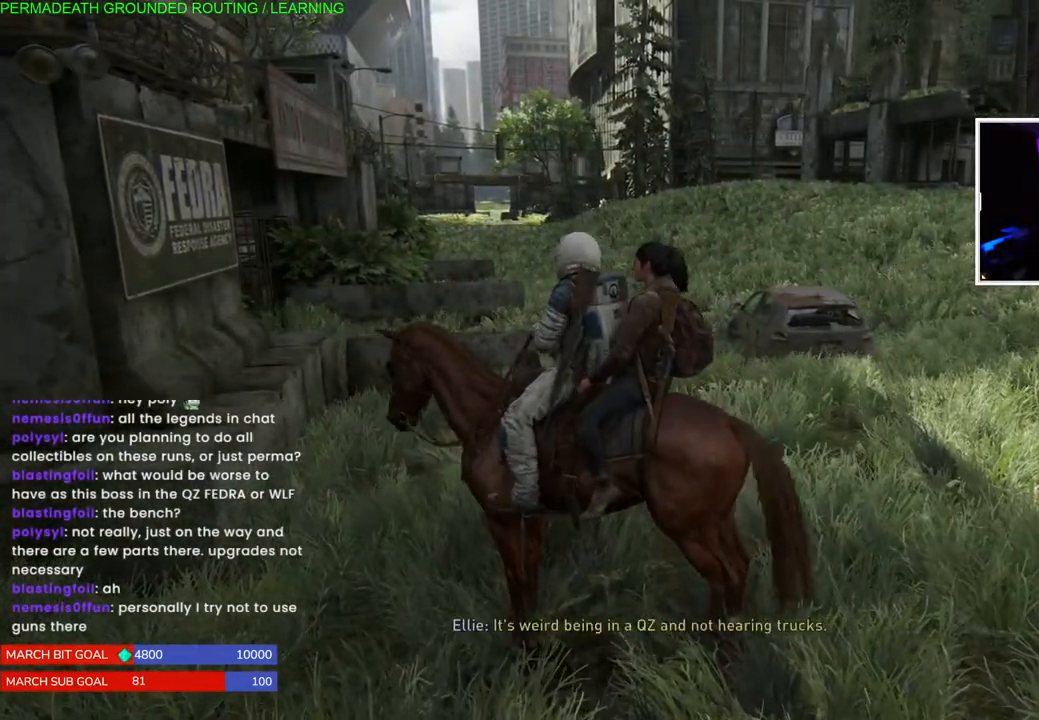
{"buttons": ["L1"], "left_stick": "up", "right_stick": "center", "events": [[200, "right_stick", "right"], [333, "left_stick", "up"], [333, "right_stick", "center"]]}
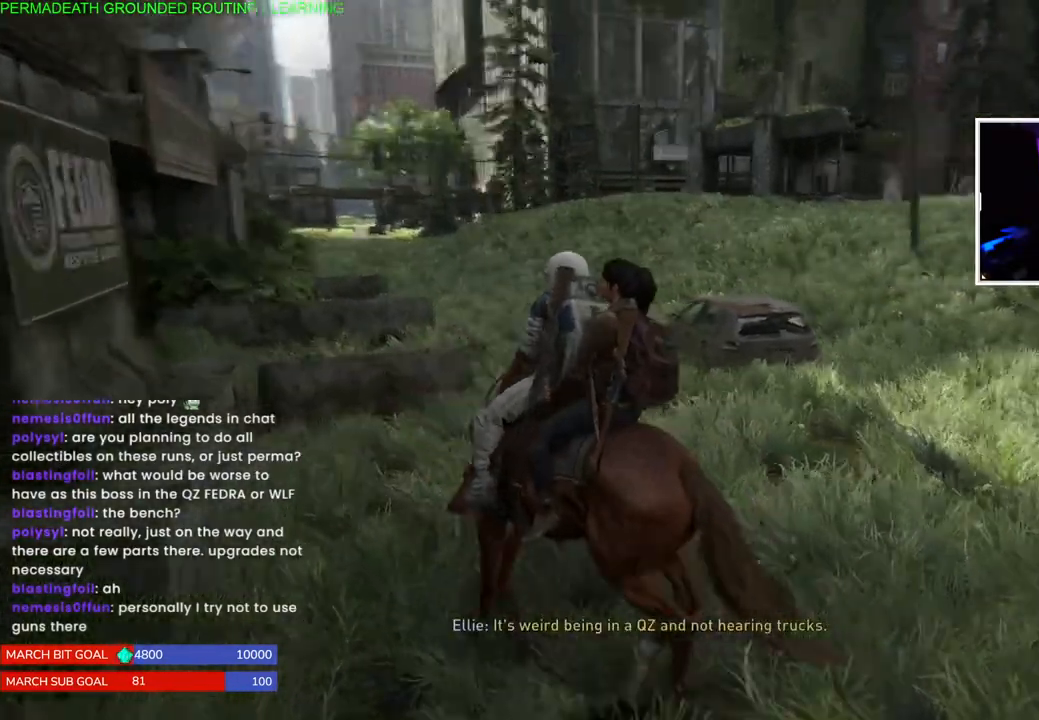
{"buttons": ["L1"], "left_stick": "up", "right_stick": "left", "events": [[317, "right_stick", "left"]]}
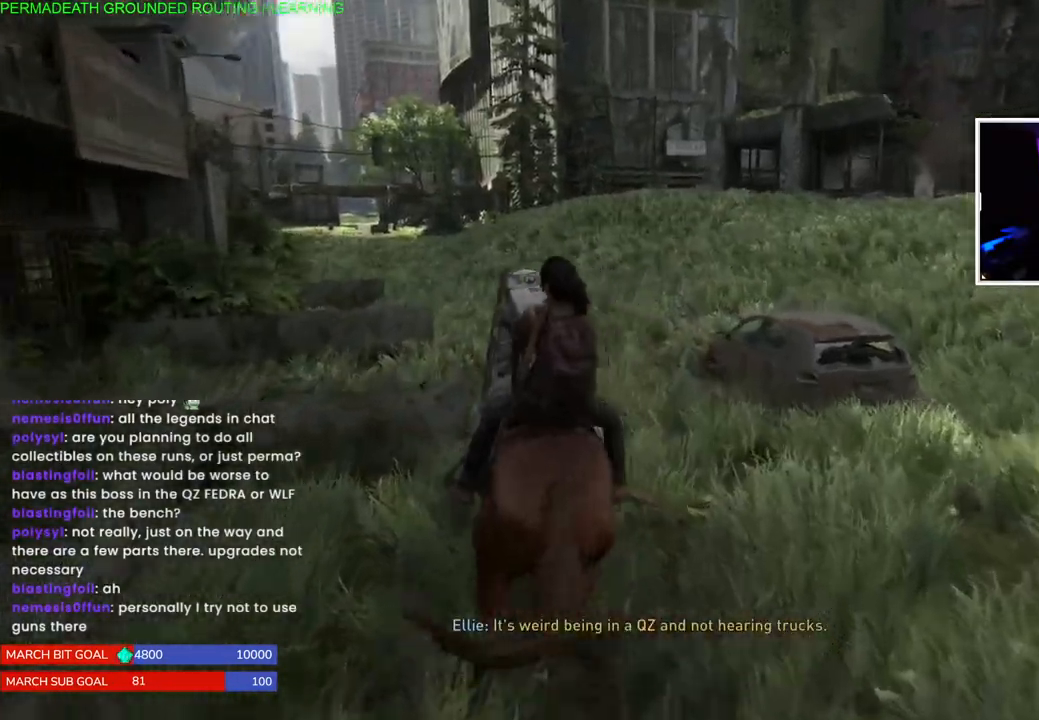
{"buttons": ["L1"], "left_stick": "up", "right_stick": "center", "events": [[33, "right_stick", "center"]]}
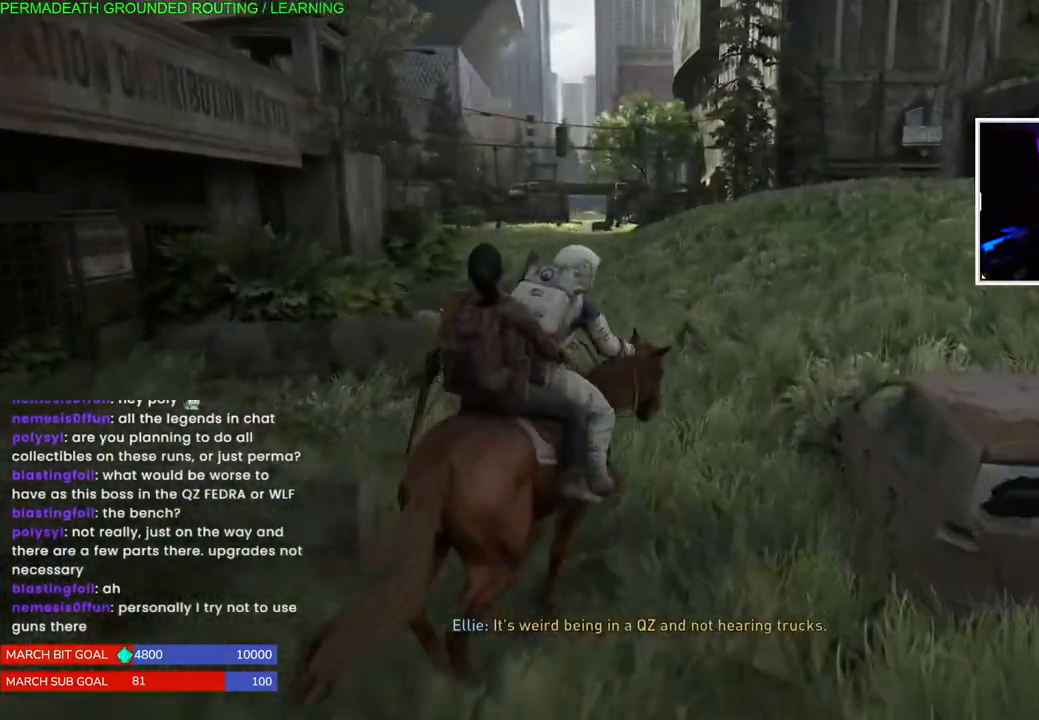
{"buttons": ["L1"], "left_stick": "up", "right_stick": "center", "events": [[233, "right_stick", "down-left"], [433, "right_stick", "center"]]}
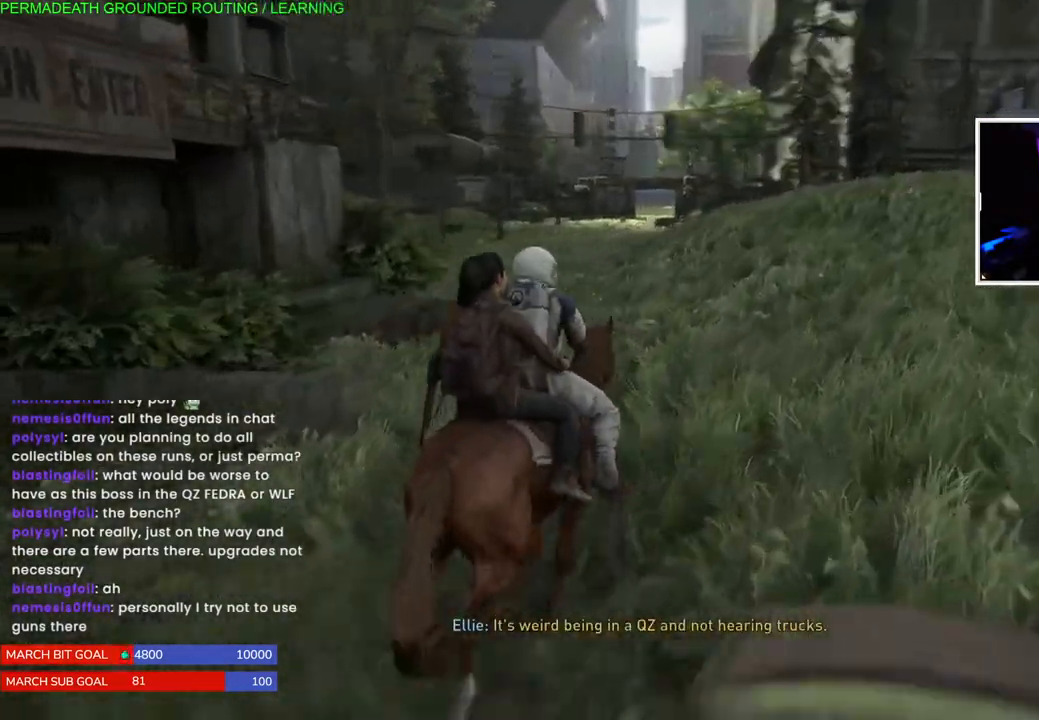
{"buttons": ["L1"], "left_stick": "up", "right_stick": "up-right", "events": [[467, "right_stick", "up-right"]]}
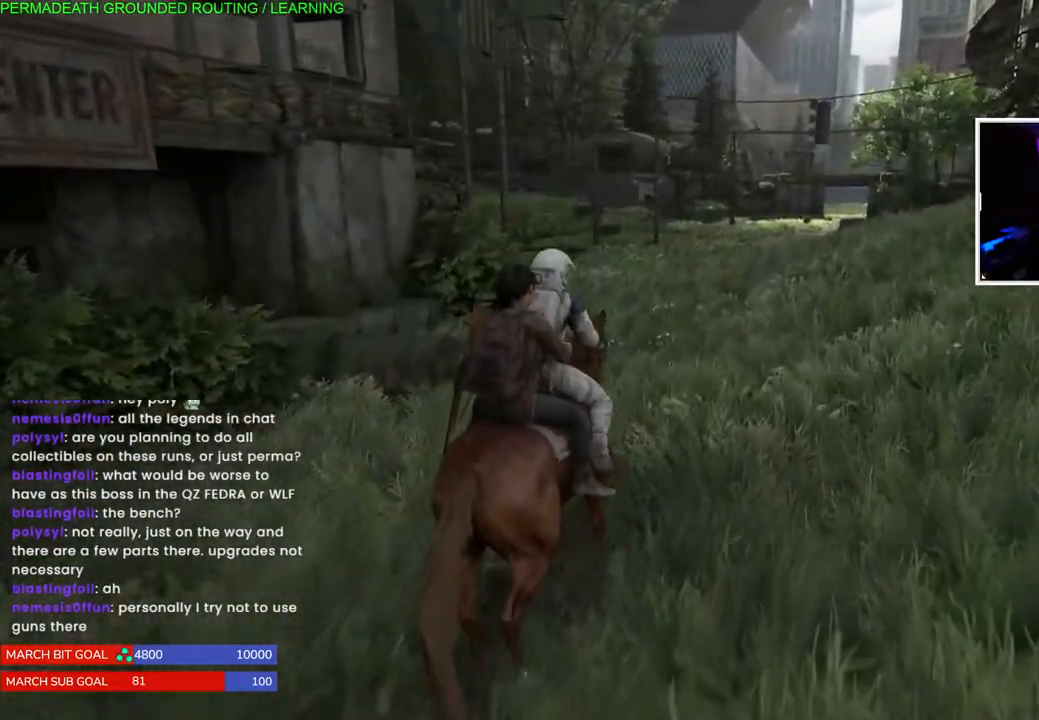
{"buttons": ["L1"], "left_stick": "up", "right_stick": "center", "events": [[200, "right_stick", "center"]]}
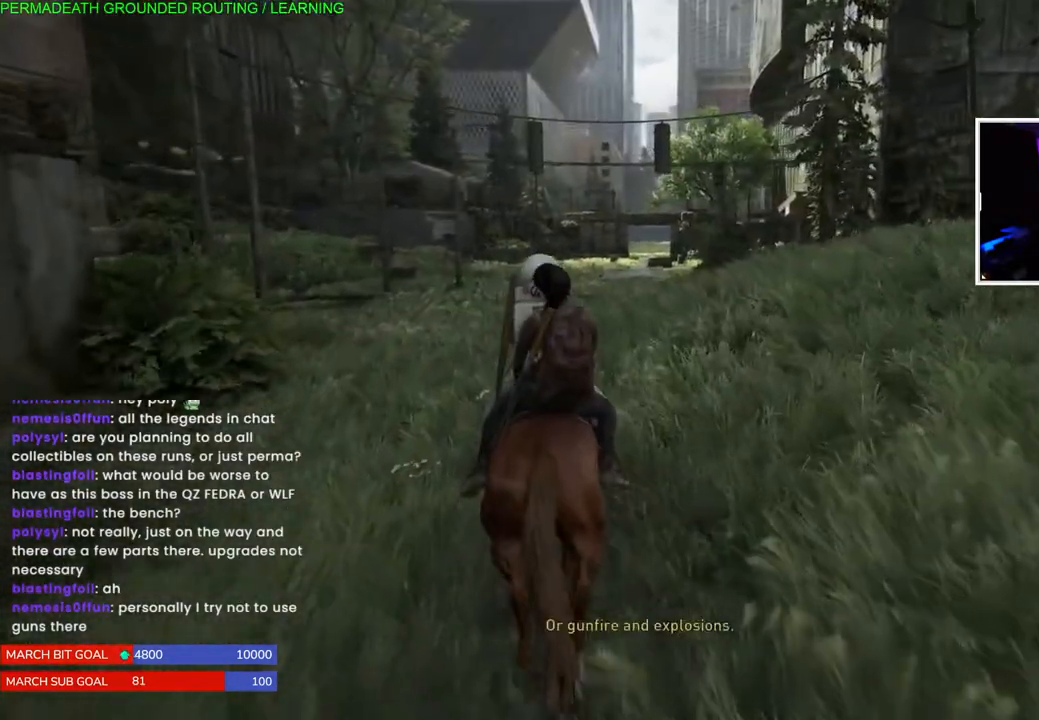
{"buttons": ["L1"], "left_stick": "up", "right_stick": "center", "events": [[17, "right_stick", "left"], [217, "right_stick", "center"]]}
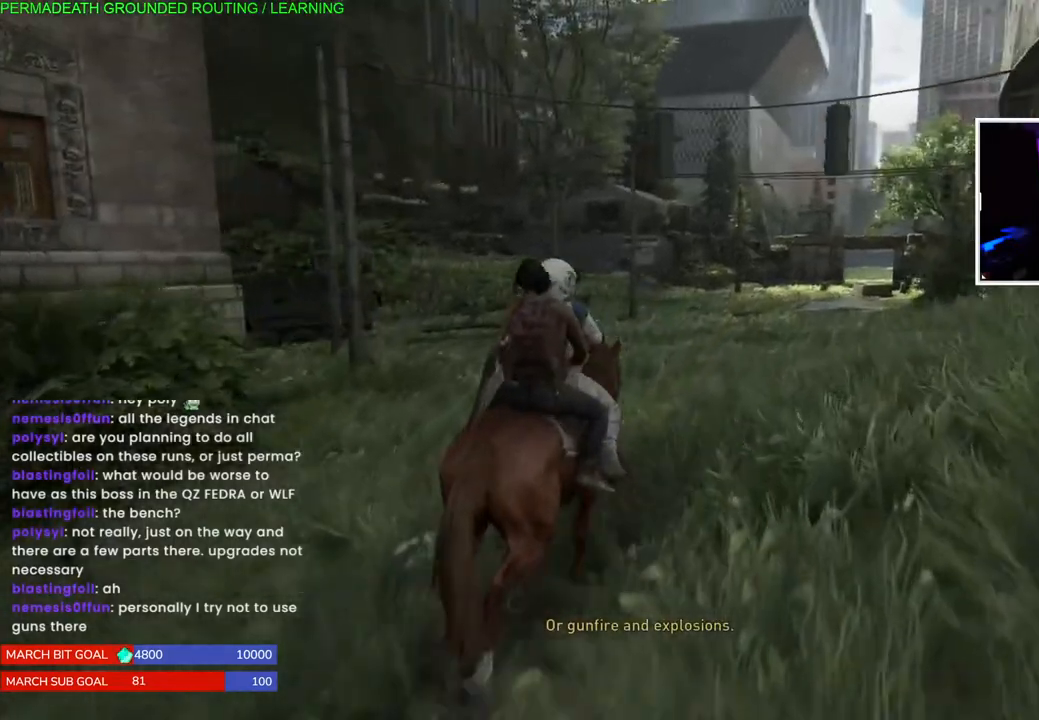
{"buttons": ["L1"], "left_stick": "up", "right_stick": "center", "events": []}
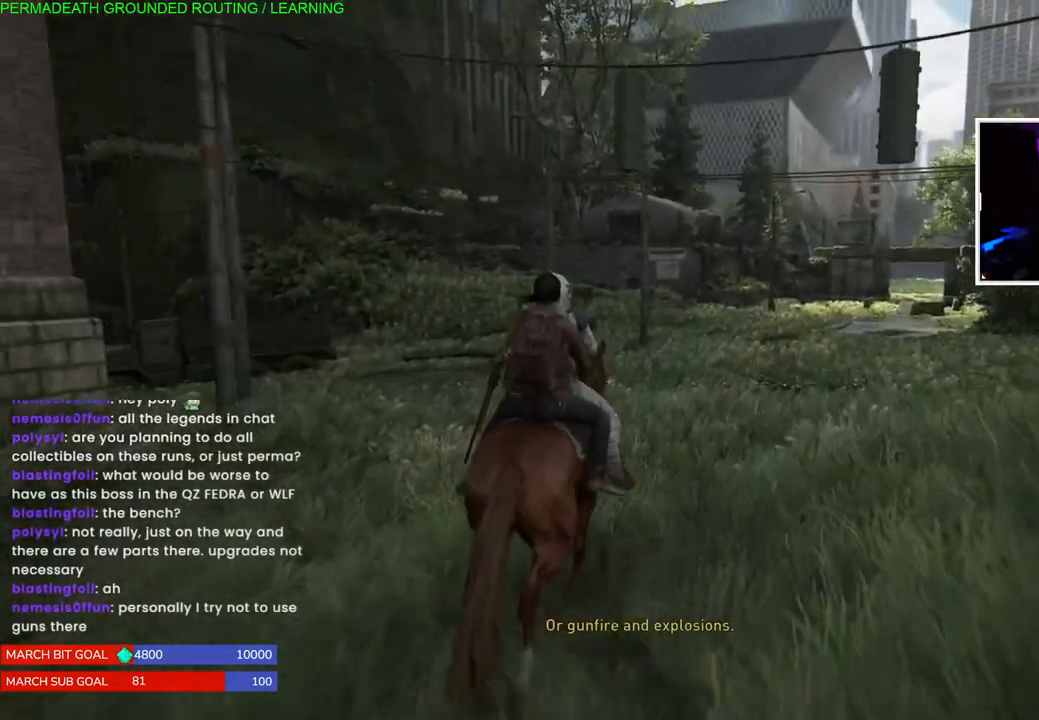
{"buttons": ["L1"], "left_stick": "up", "right_stick": "center", "events": [[317, "right_stick", "up-left"], [367, "right_stick", "center"]]}
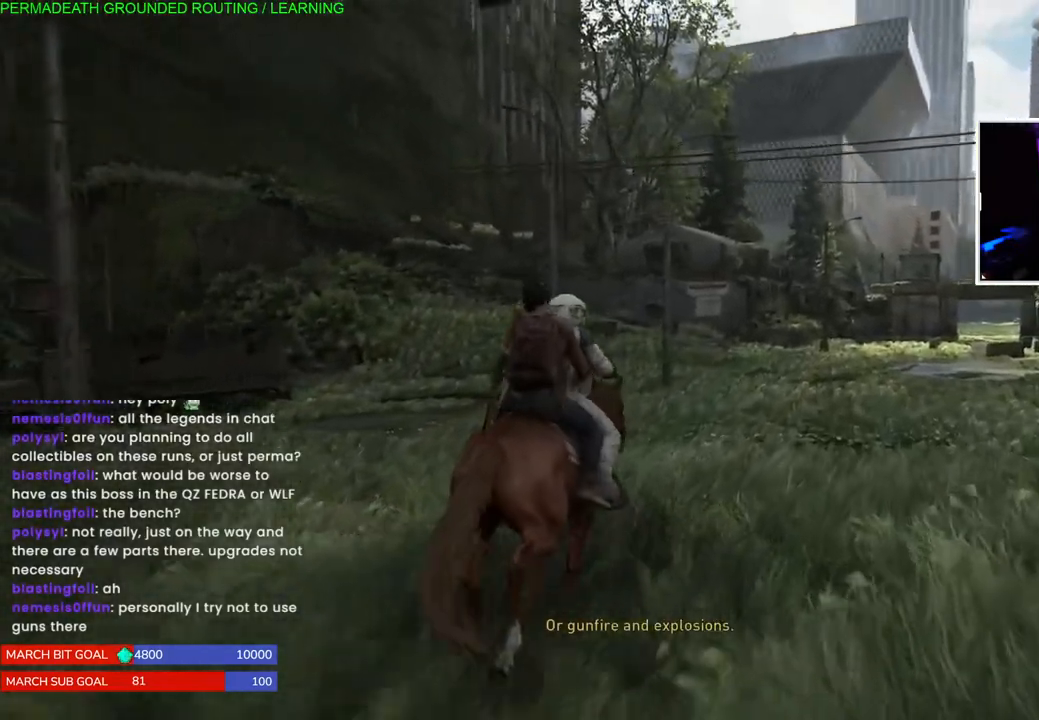
{"buttons": ["L1"], "left_stick": "up", "right_stick": "center", "events": []}
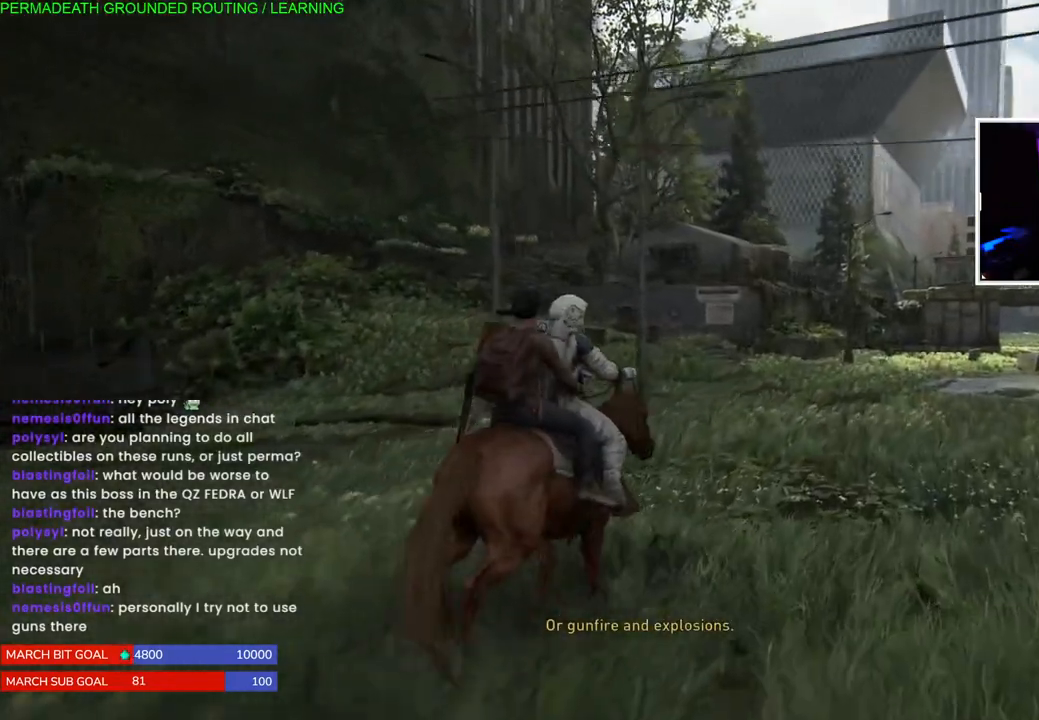
{"buttons": ["L1"], "left_stick": "up", "right_stick": "center", "events": []}
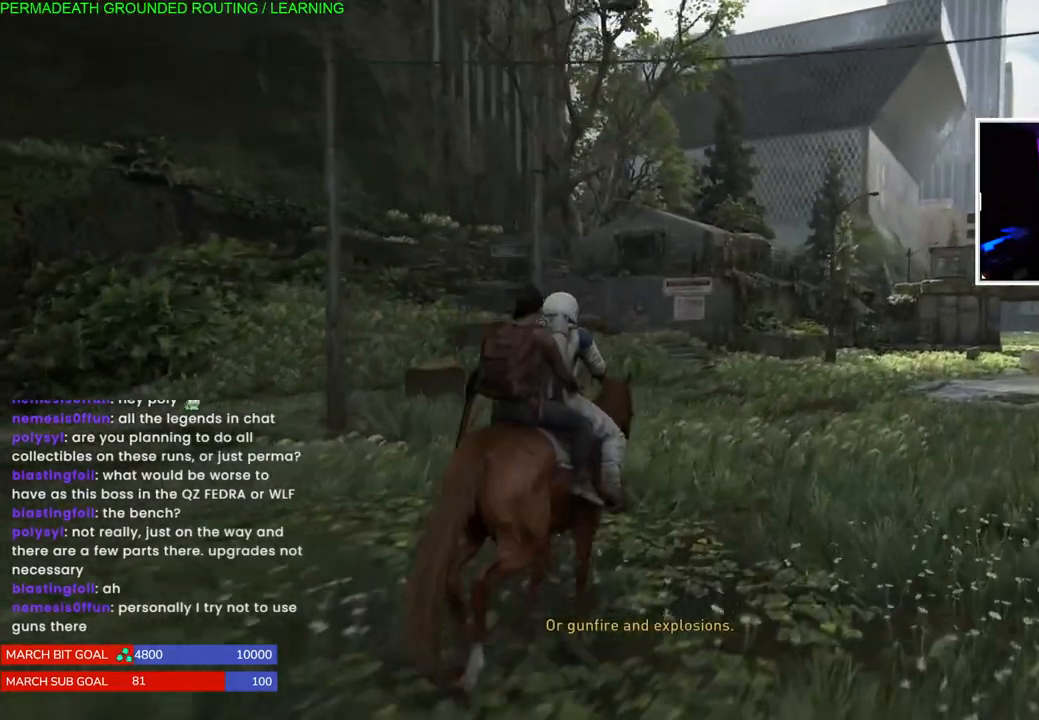
{"buttons": ["L1"], "left_stick": "up", "right_stick": "center", "events": []}
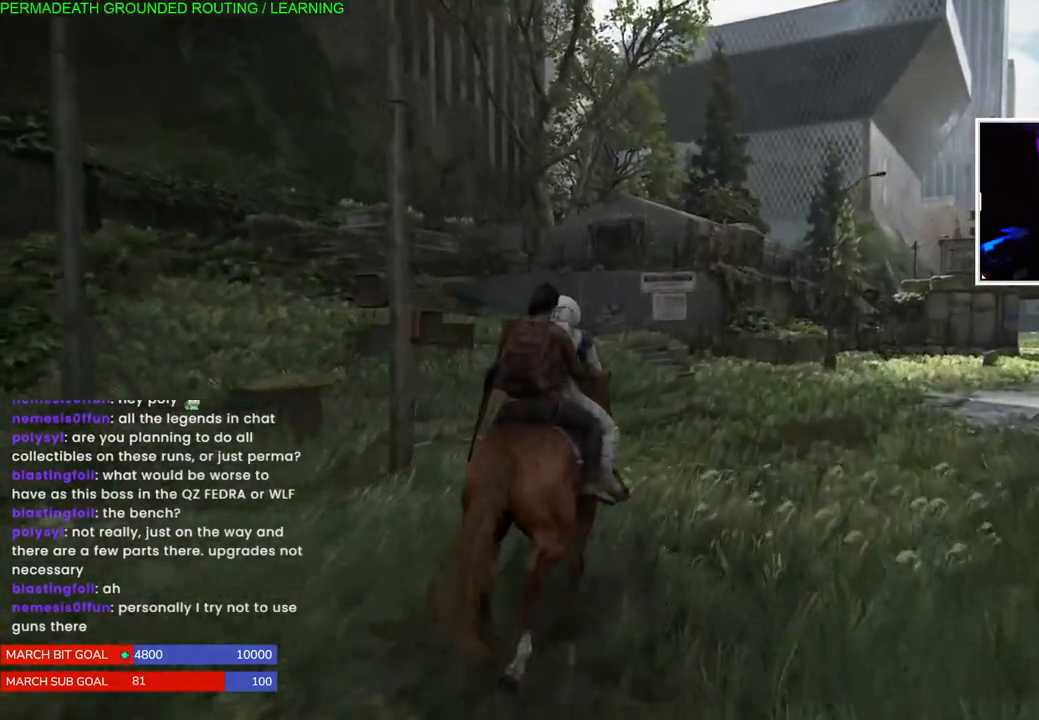
{"buttons": ["L1"], "left_stick": "up", "right_stick": "center", "events": []}
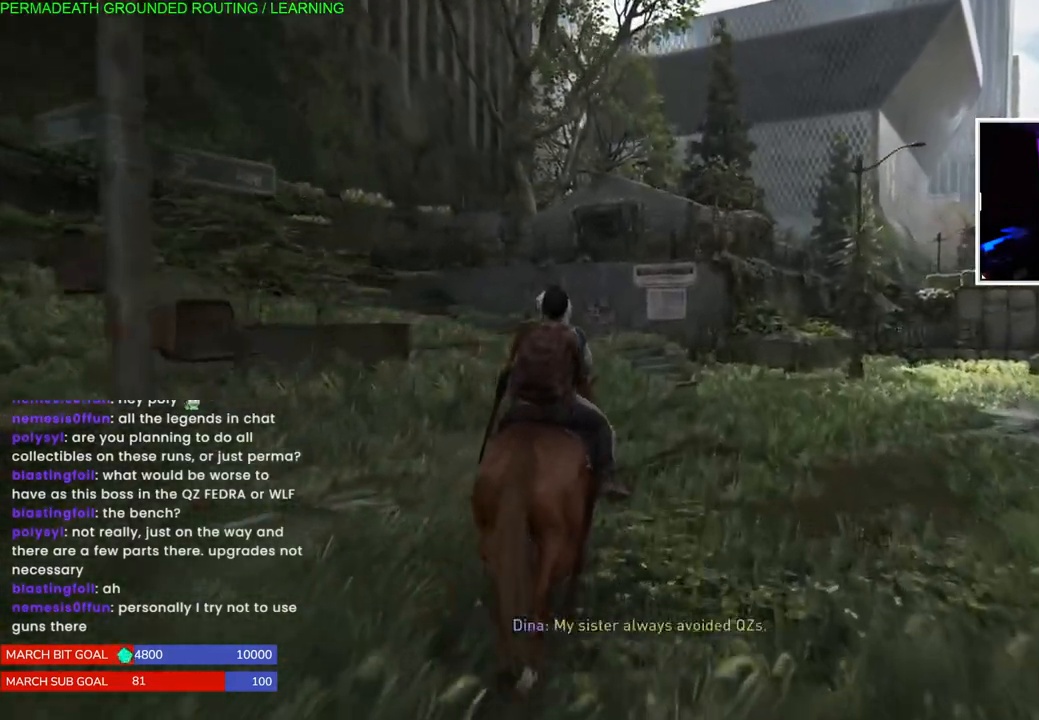
{"buttons": ["L1"], "left_stick": "up", "right_stick": "left", "events": [[217, "right_stick", "left"]]}
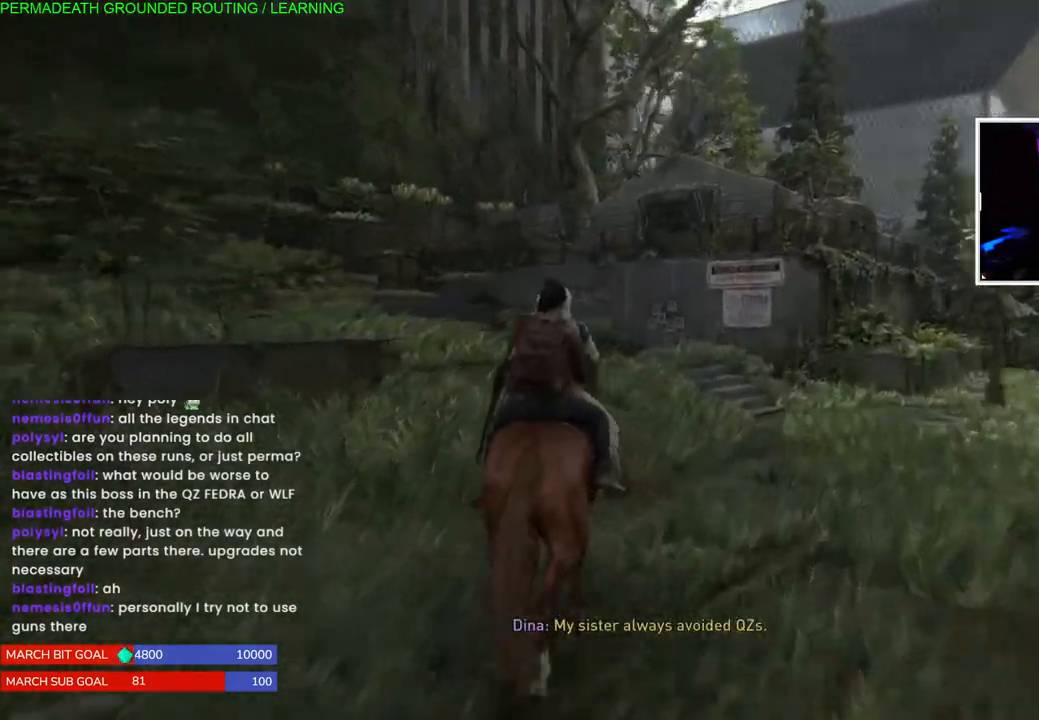
{"buttons": ["L1"], "left_stick": "up", "right_stick": "left", "events": []}
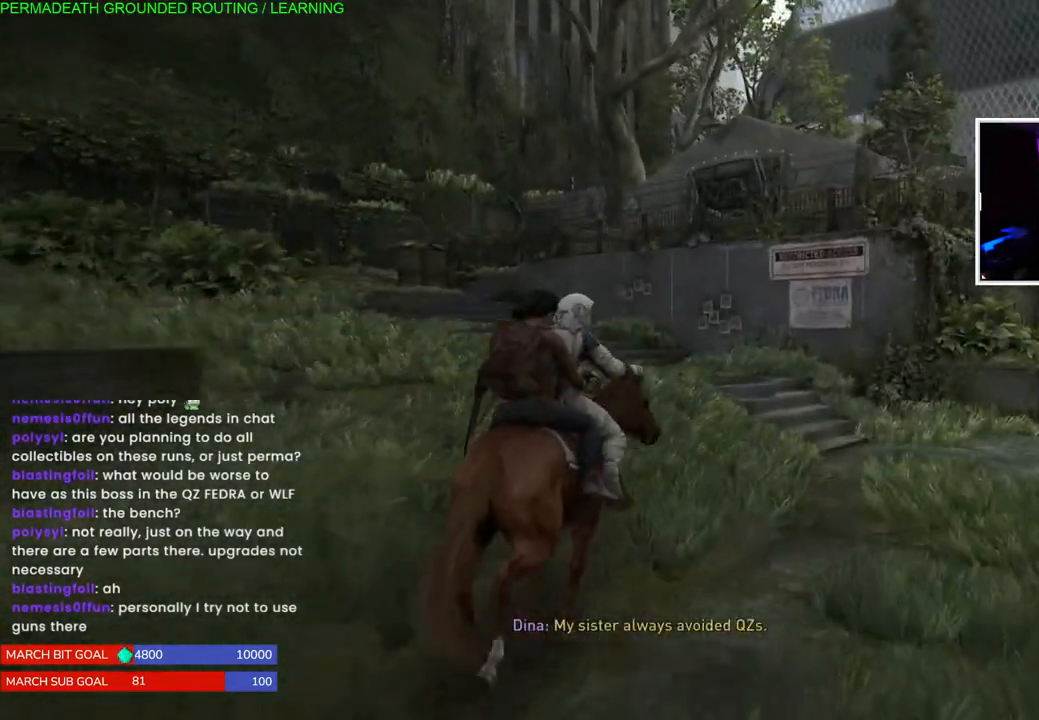
{"buttons": ["L1"], "left_stick": "up", "right_stick": "center", "events": [[283, "right_stick", "center"]]}
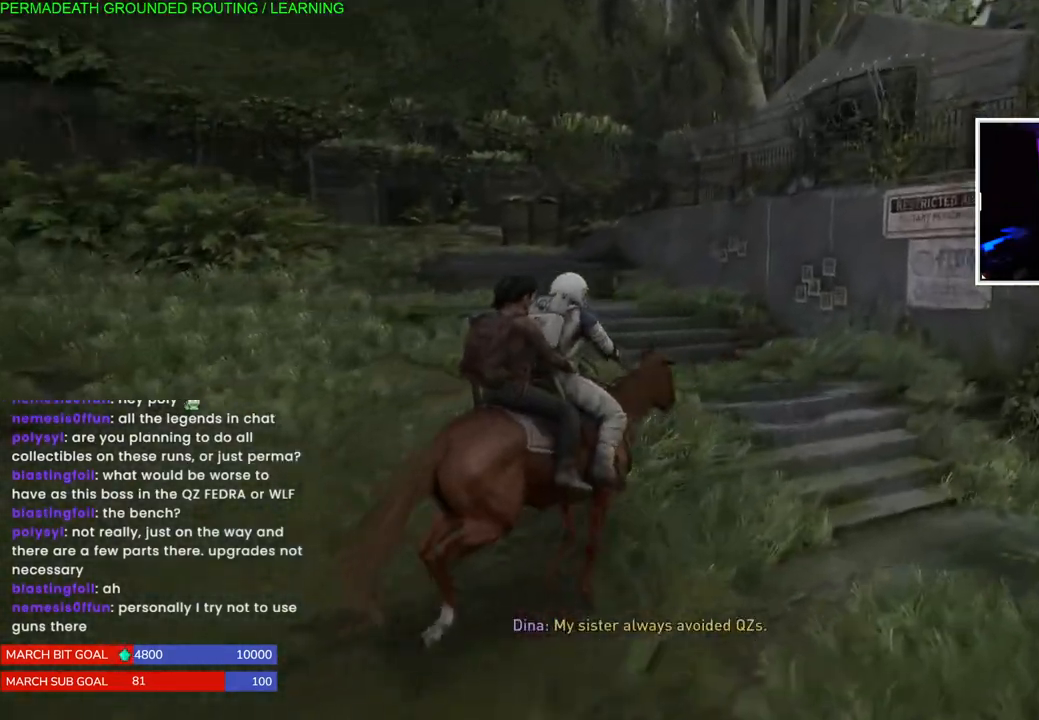
{"buttons": ["L1"], "left_stick": "up-left", "right_stick": "center", "events": [[83, "left_stick", "up-left"], [83, "right_stick", "left"], [383, "right_stick", "center"]]}
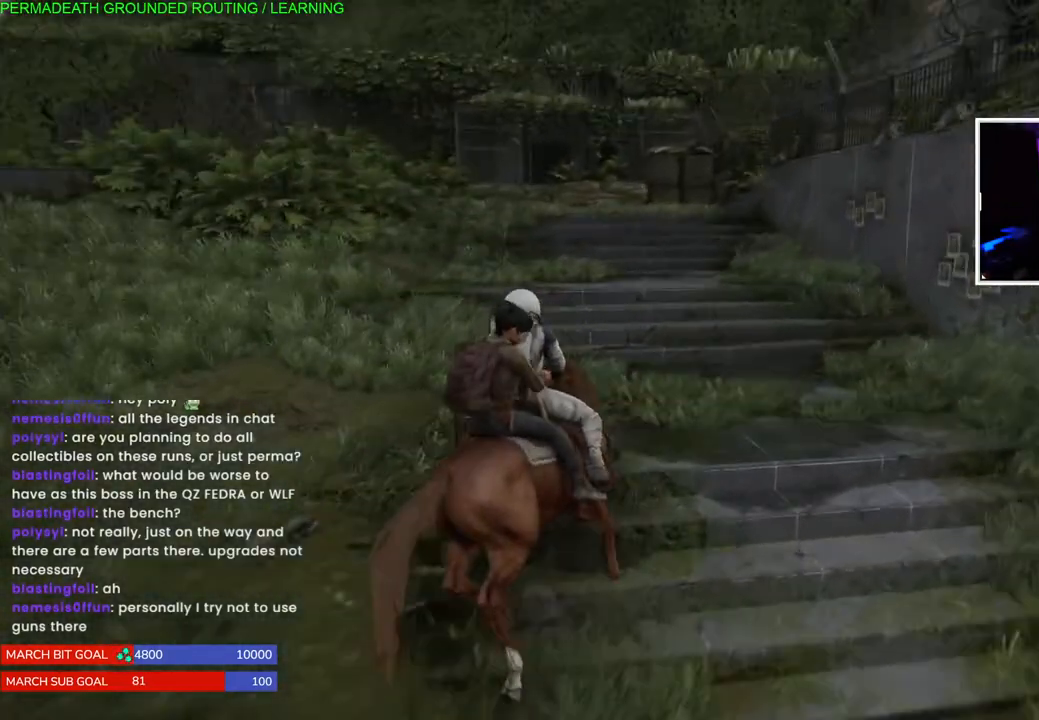
{"buttons": ["L1"], "left_stick": "up", "right_stick": "center", "events": [[250, "left_stick", "up"]]}
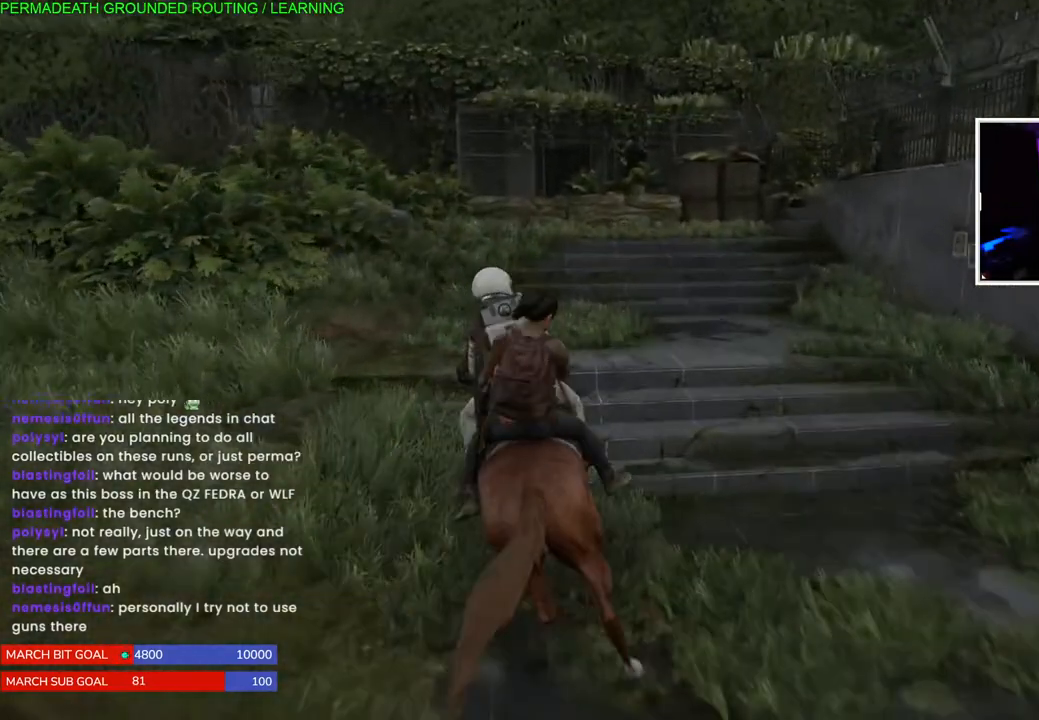
{"buttons": ["L1"], "left_stick": "up", "right_stick": "right", "events": [[100, "right_stick", "right"]]}
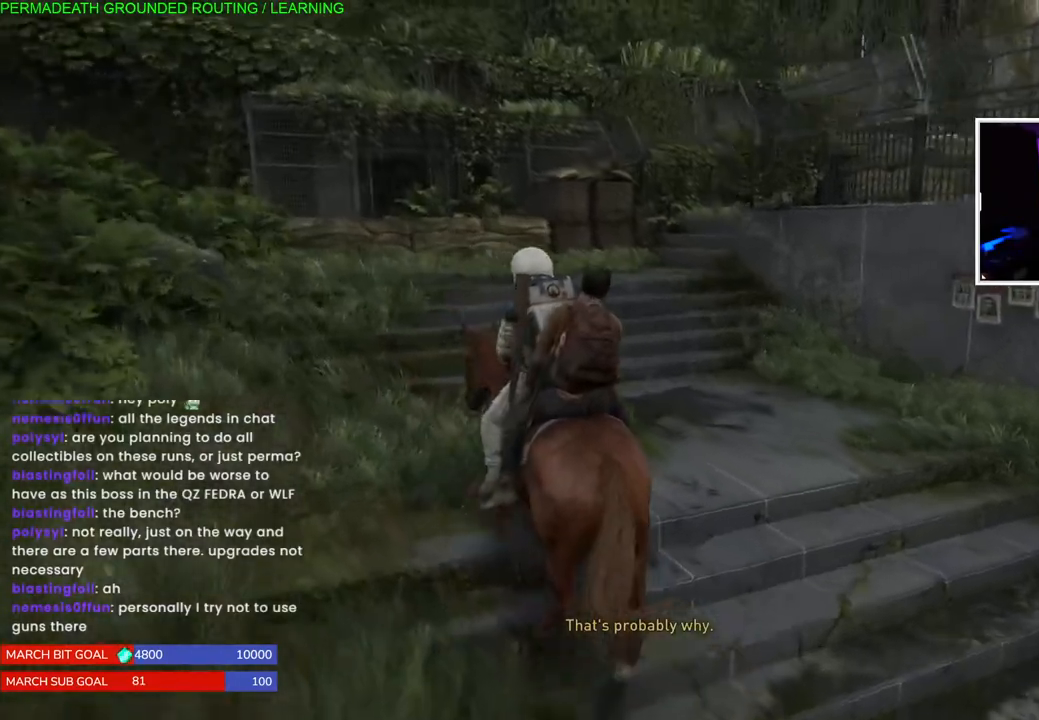
{"buttons": ["L1"], "left_stick": "up", "right_stick": "center"}
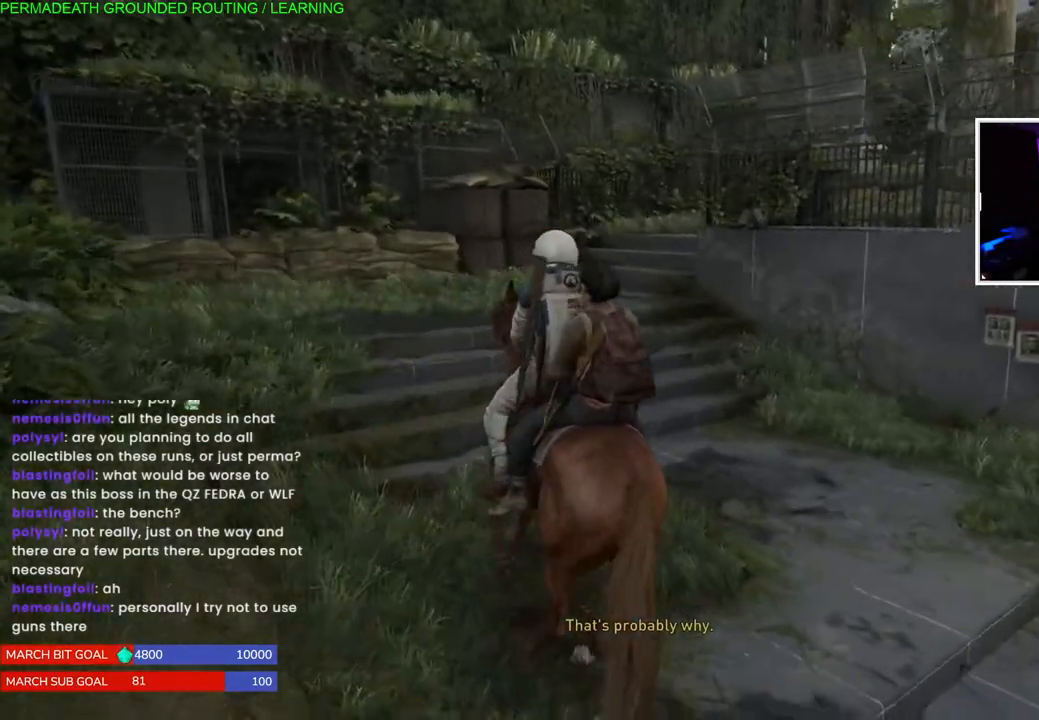
{"buttons": ["TRIANGLE"], "left_stick": "up", "right_stick": "center", "events": [[17, "L1", "up"], [67, "TRIANGLE", "down"], [200, "TRIANGLE", "up"], [267, "TRIANGLE", "down"], [383, "TRIANGLE", "up"], [450, "TRIANGLE", "down"]]}
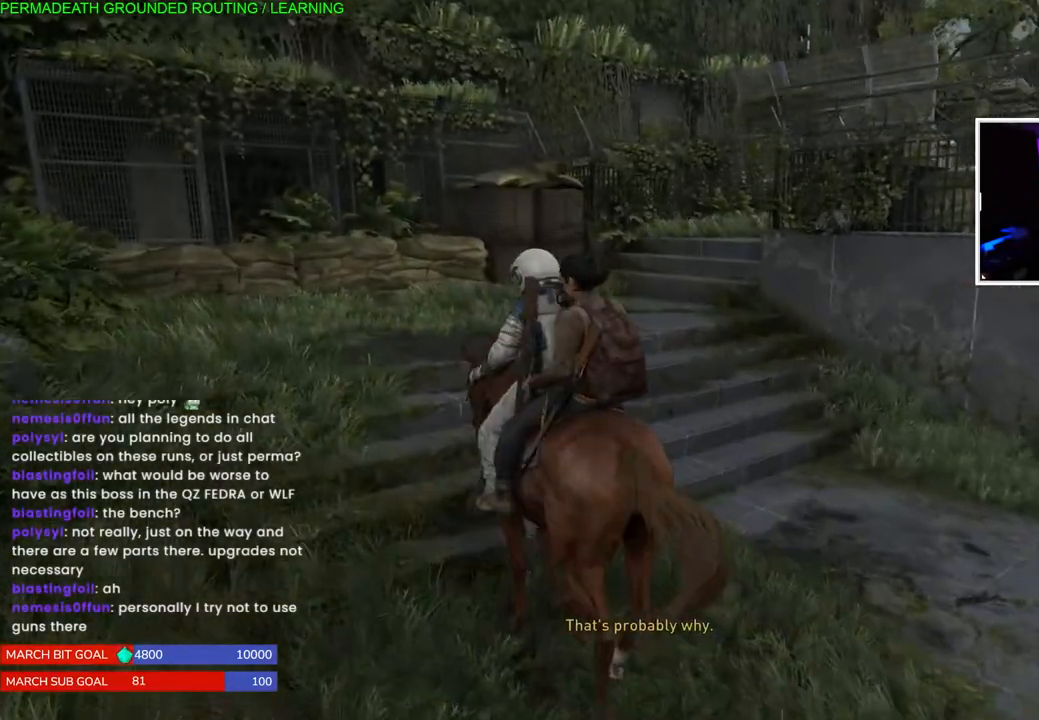
{"buttons": [], "left_stick": "up", "right_stick": "center", "events": [[83, "TRIANGLE", "up"], [150, "TRIANGLE", "down"], [283, "TRIANGLE", "up"], [333, "TRIANGLE", "down"], [450, "TRIANGLE", "up"]]}
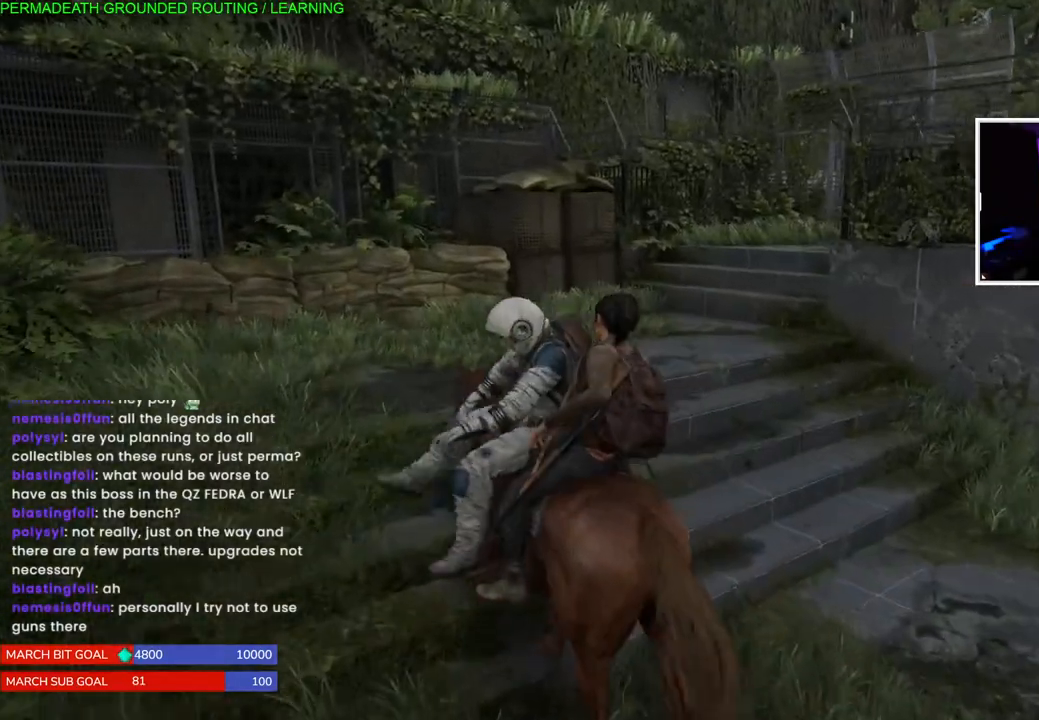
{"buttons": ["L1"], "left_stick": "up", "right_stick": "up-right", "events": [[167, "right_stick", "up-right"], [450, "L1", "down"]]}
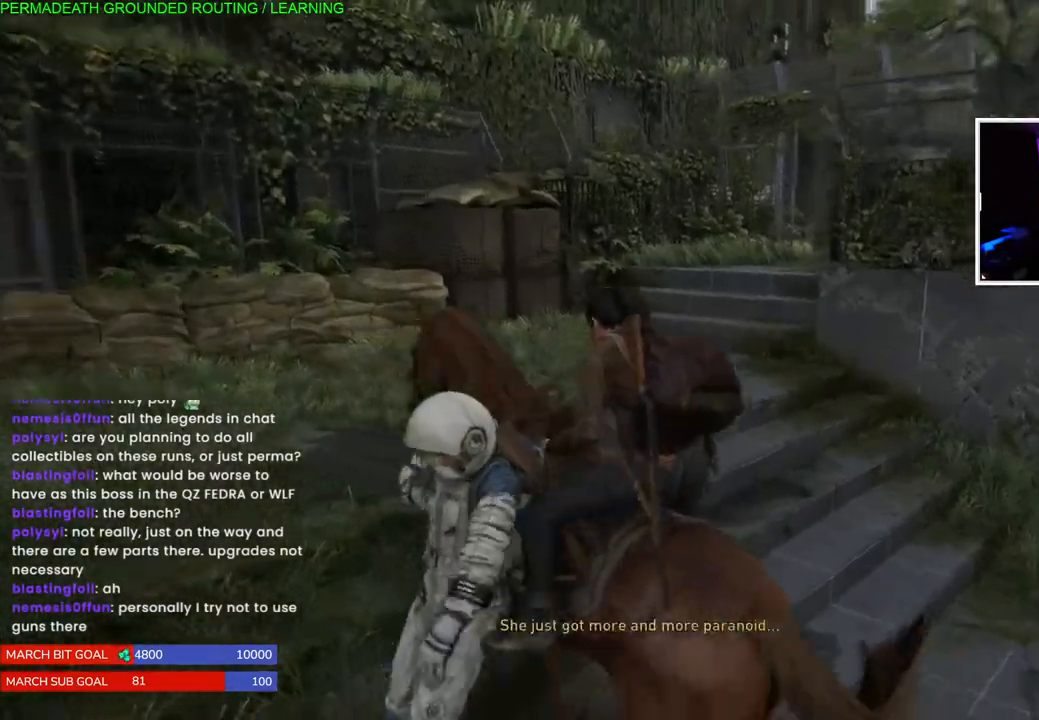
{"buttons": ["L1"], "left_stick": "up", "right_stick": "up-right", "events": [[83, "right_stick", "left"], [417, "right_stick", "up-right"]]}
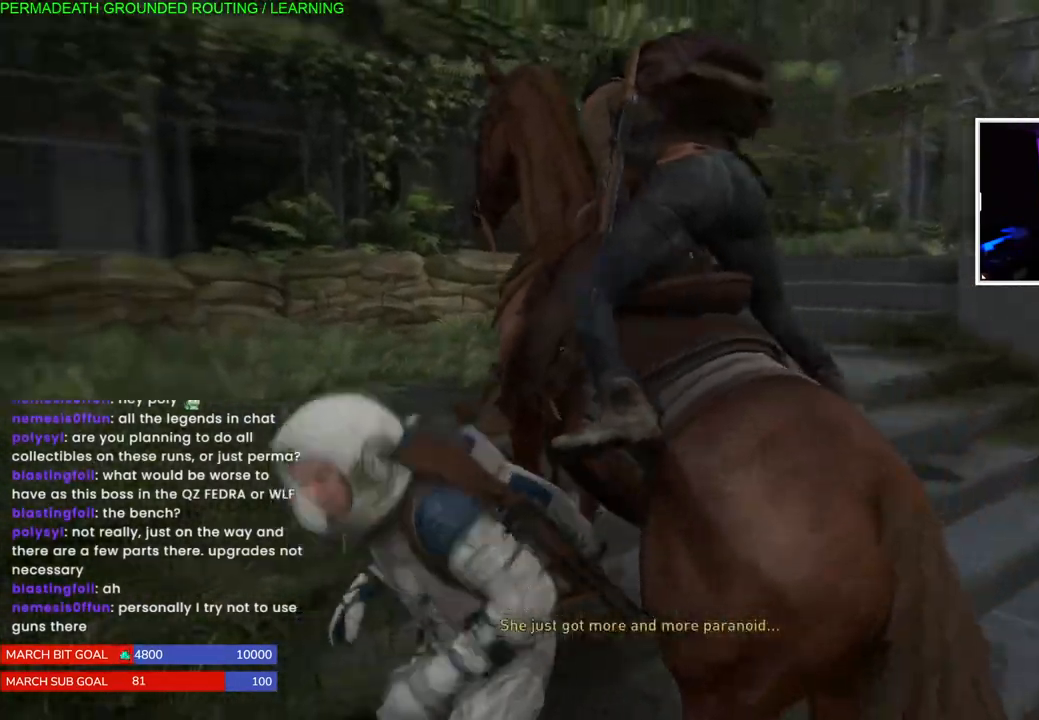
{"buttons": ["L1"], "left_stick": "up", "right_stick": "up-right", "events": [[200, "right_stick", "right"], [483, "right_stick", "up-right"]]}
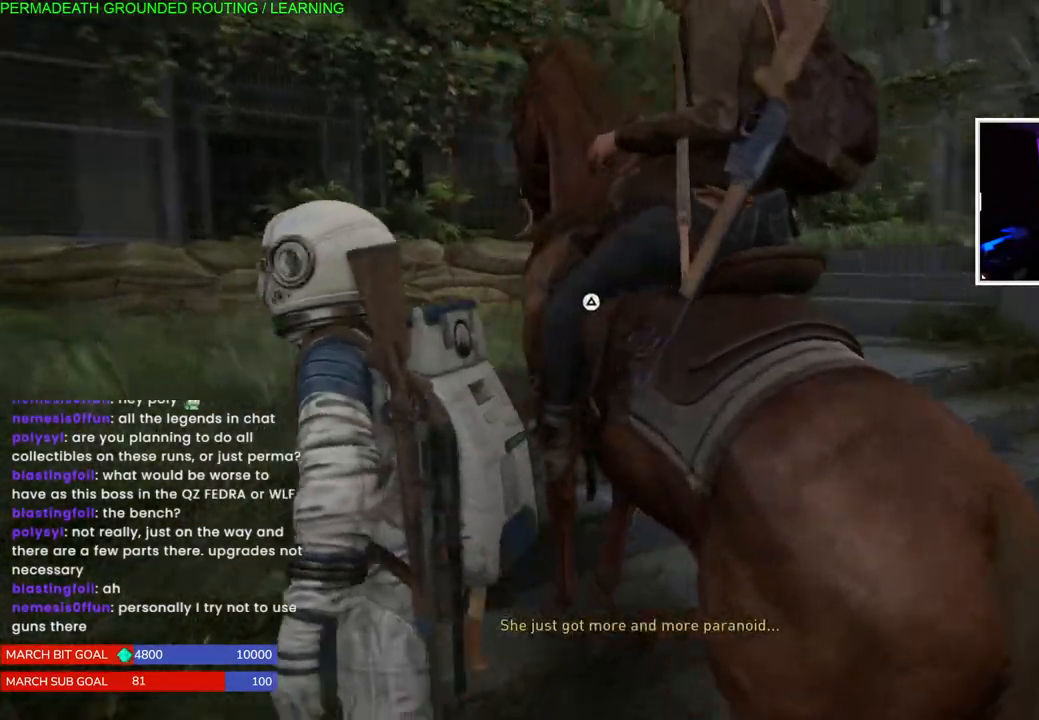
{"buttons": ["L1"], "left_stick": "up", "right_stick": "right", "events": [[233, "right_stick", "right"]]}
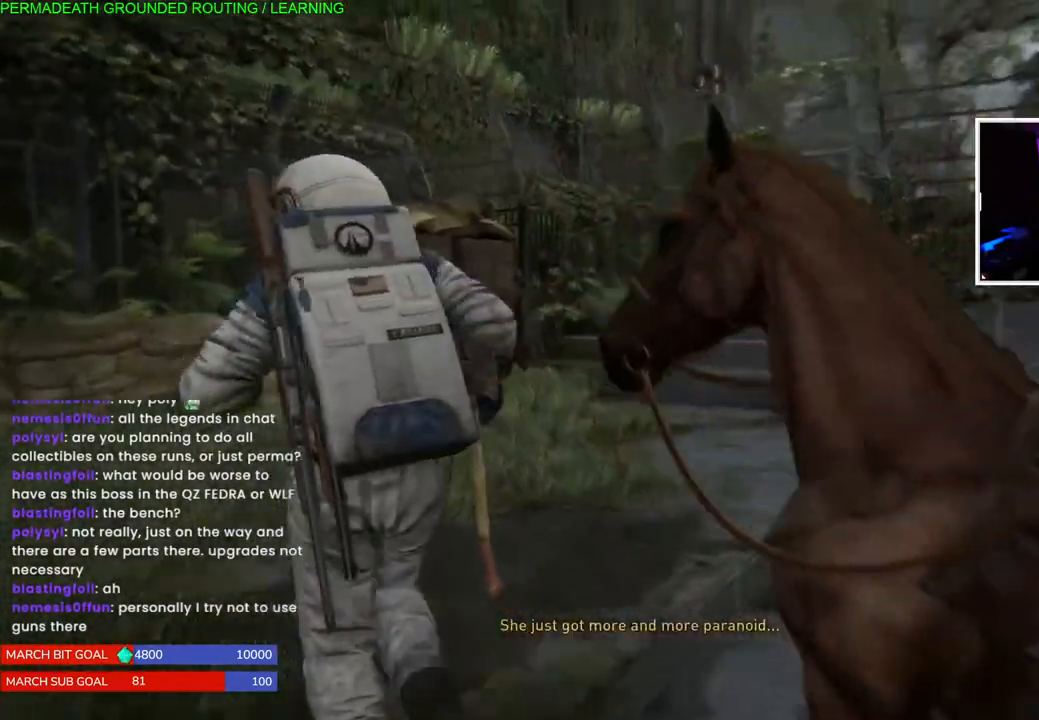
{"buttons": ["L1"], "left_stick": "up", "right_stick": "center", "events": [[400, "right_stick", "center"]]}
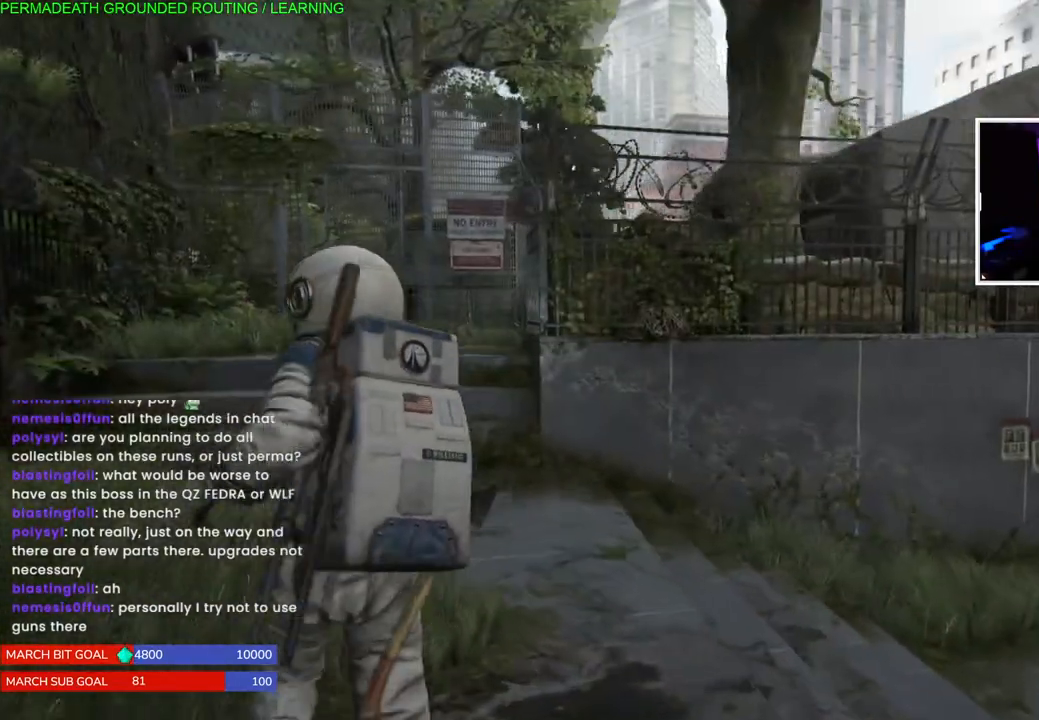
{"buttons": ["L1"], "left_stick": "up", "right_stick": "left", "events": [[100, "right_stick", "right"], [283, "right_stick", "center"], [467, "right_stick", "left"]]}